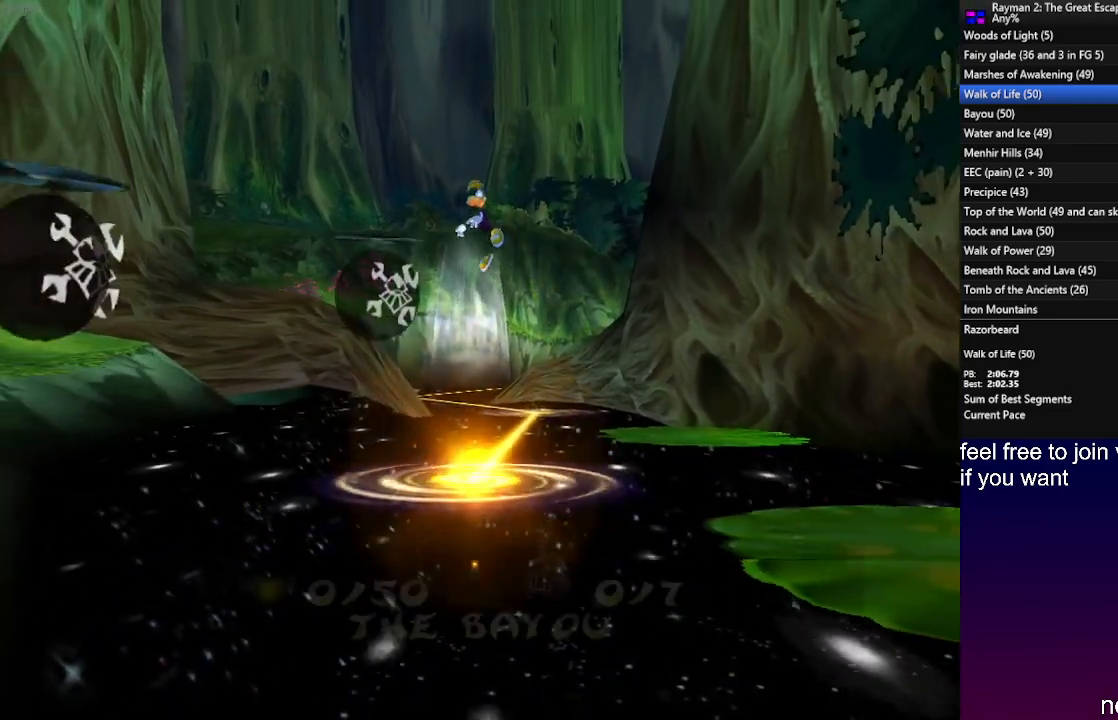
Gameplay with a controller (PlayStation layout); each line is a JSON object with the inputs held at the frame after it. "events" lists button and stick changes between this image and that frame as [ms after this image, input, new state], when the widget could be followed in between. Not read: R3.
{"buttons": [], "left_stick": "center", "right_stick": "center", "events": [[133, "START", "down"], [350, "START", "up"]]}
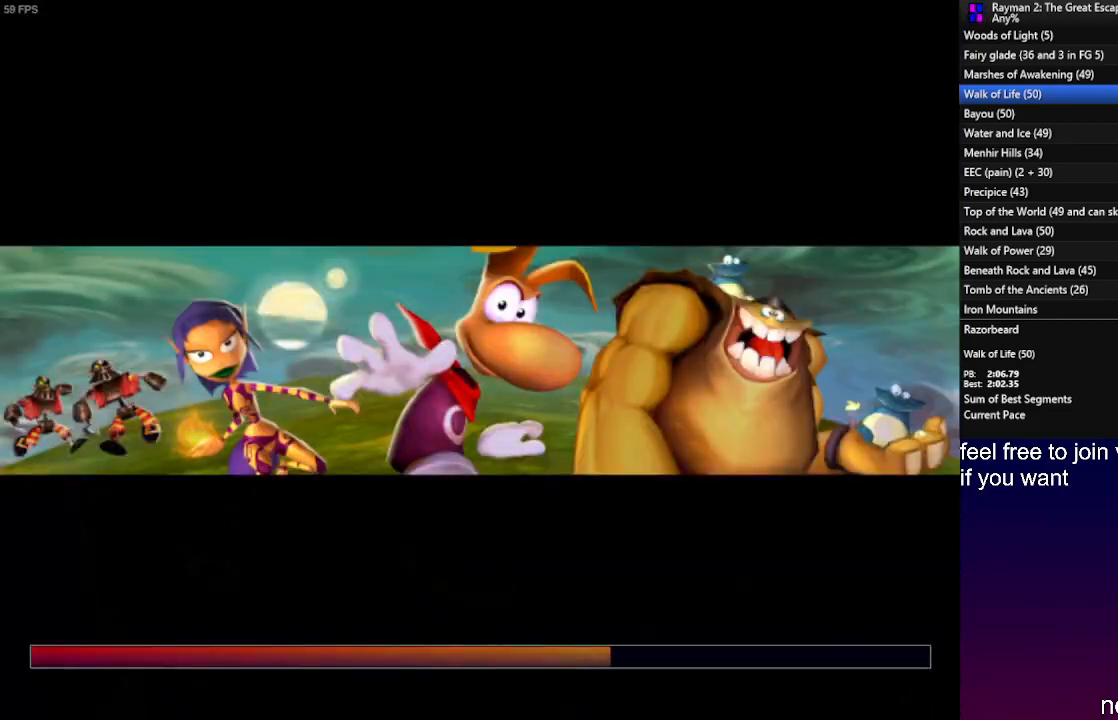
{"buttons": [], "left_stick": "center", "right_stick": "center", "events": [[317, "START", "down"], [500, "START", "up"]]}
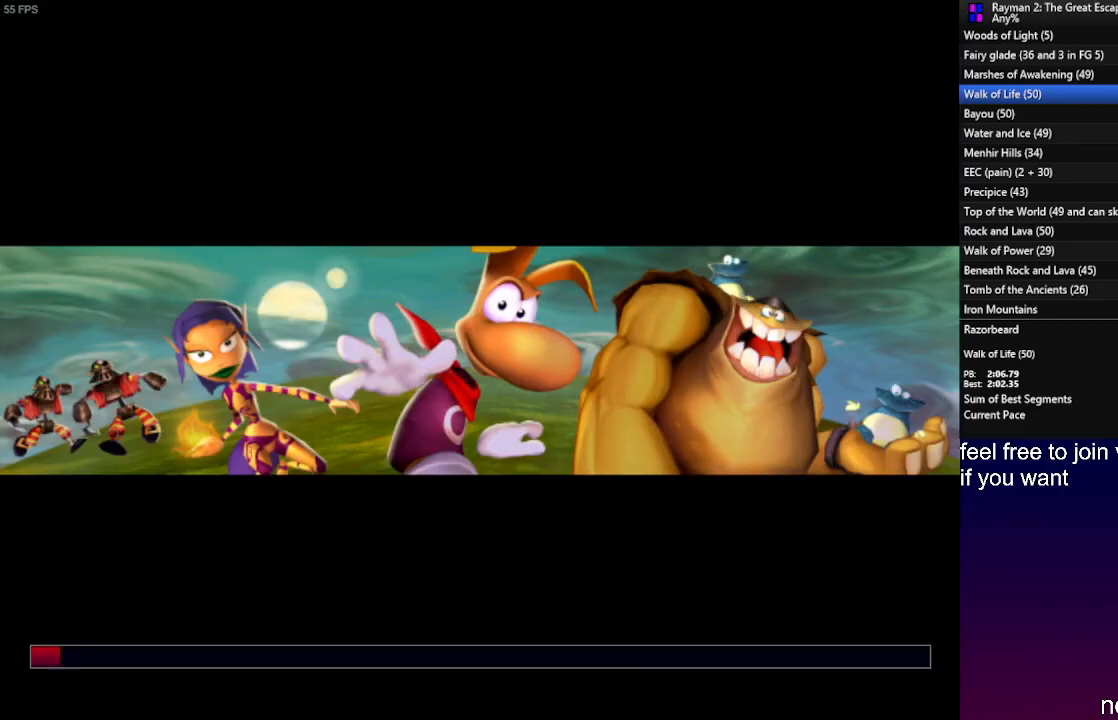
{"buttons": [], "left_stick": "center", "right_stick": "center", "events": []}
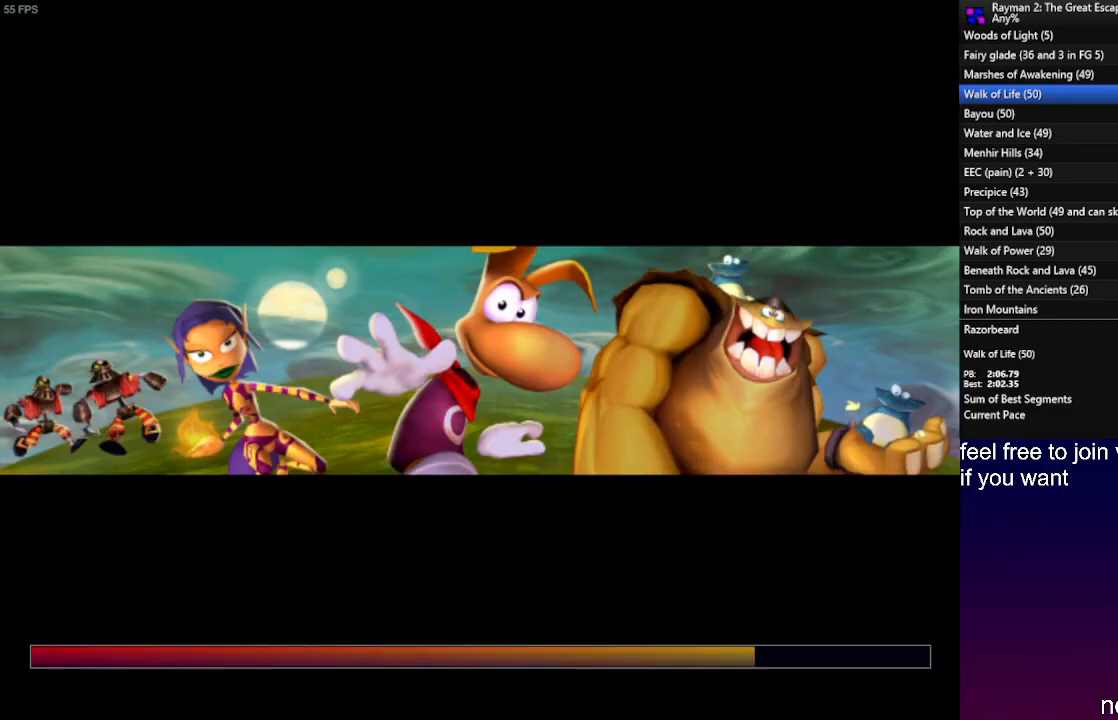
{"buttons": [], "left_stick": "center", "right_stick": "center", "events": [[400, "CROSS", "down"], [500, "CROSS", "up"]]}
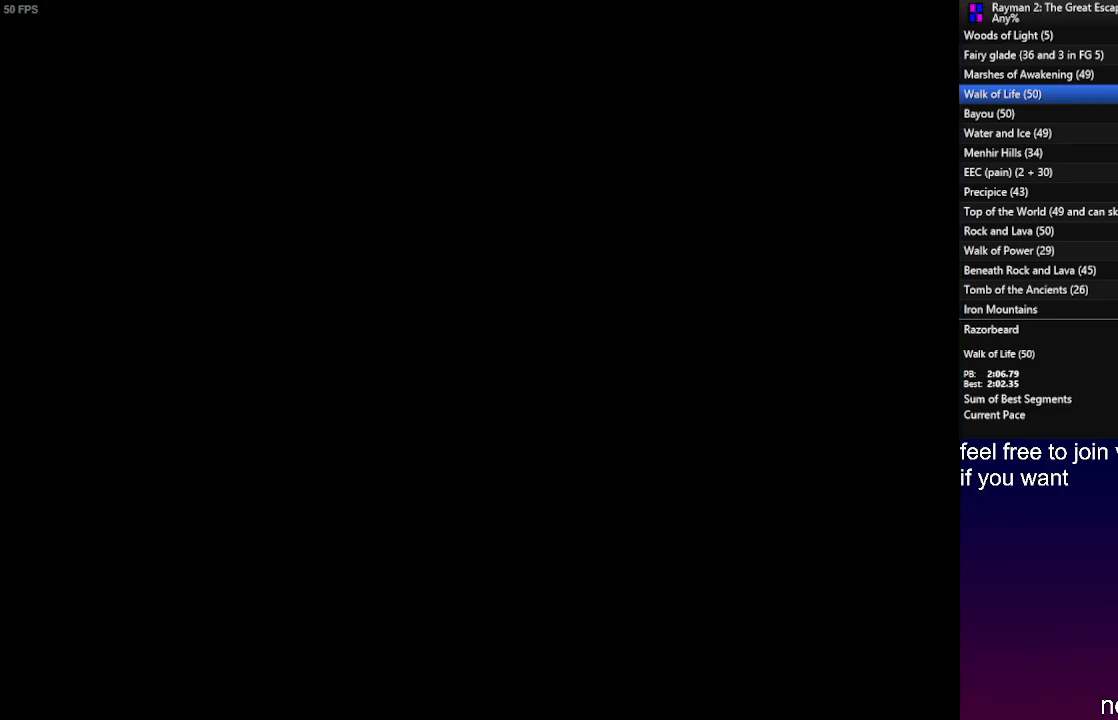
{"buttons": [], "left_stick": "center", "right_stick": "center", "events": [[50, "CROSS", "down"], [150, "CROSS", "up"], [233, "CROSS", "down"], [317, "CROSS", "up"], [383, "CROSS", "down"], [467, "CROSS", "up"]]}
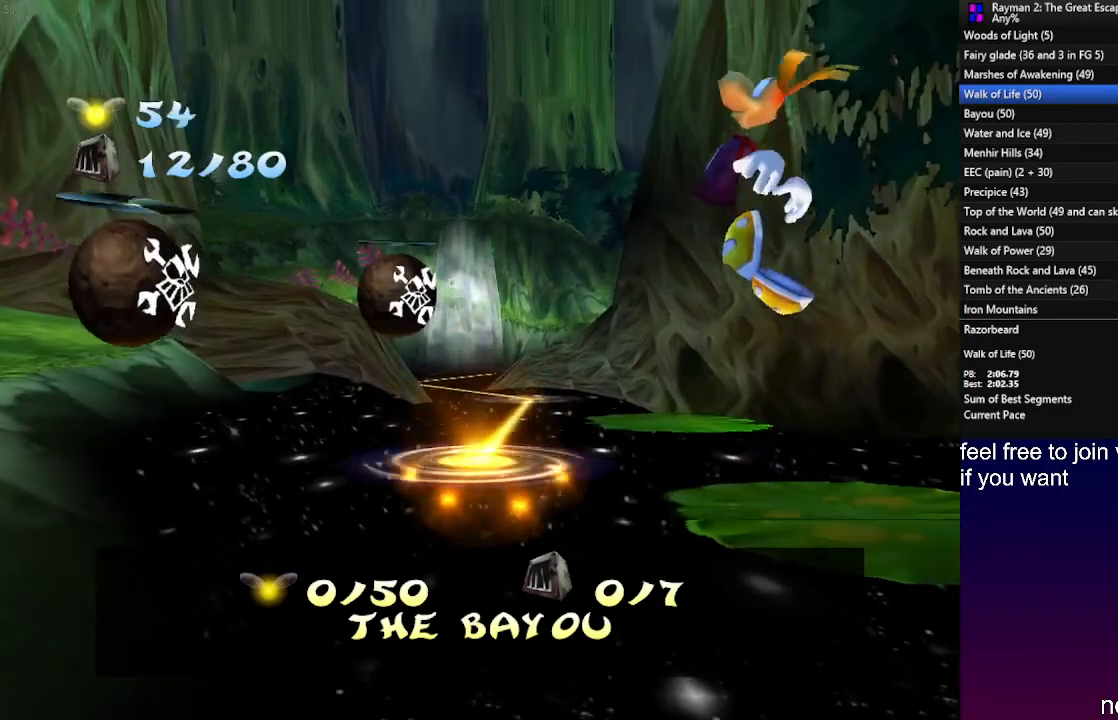
{"buttons": [], "left_stick": "center", "right_stick": "center", "events": [[33, "CROSS", "down"], [133, "CROSS", "up"], [200, "CROSS", "down"], [267, "CROSS", "up"], [350, "CROSS", "down"], [450, "CROSS", "up"]]}
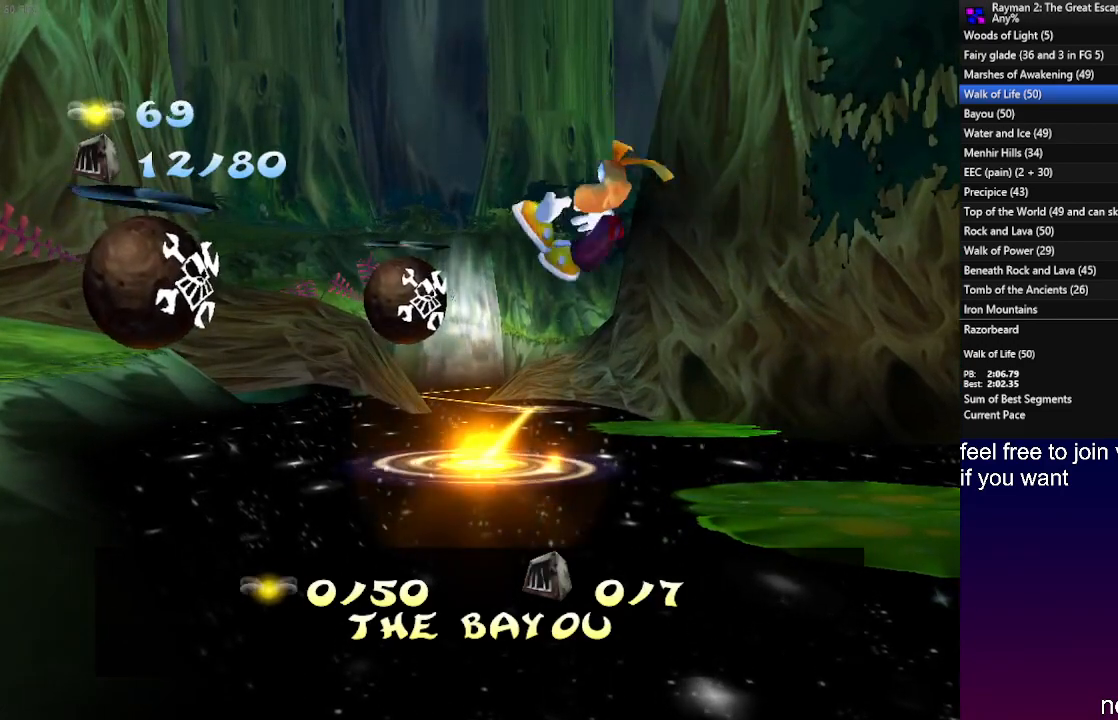
{"buttons": [], "left_stick": "center", "right_stick": "center", "events": []}
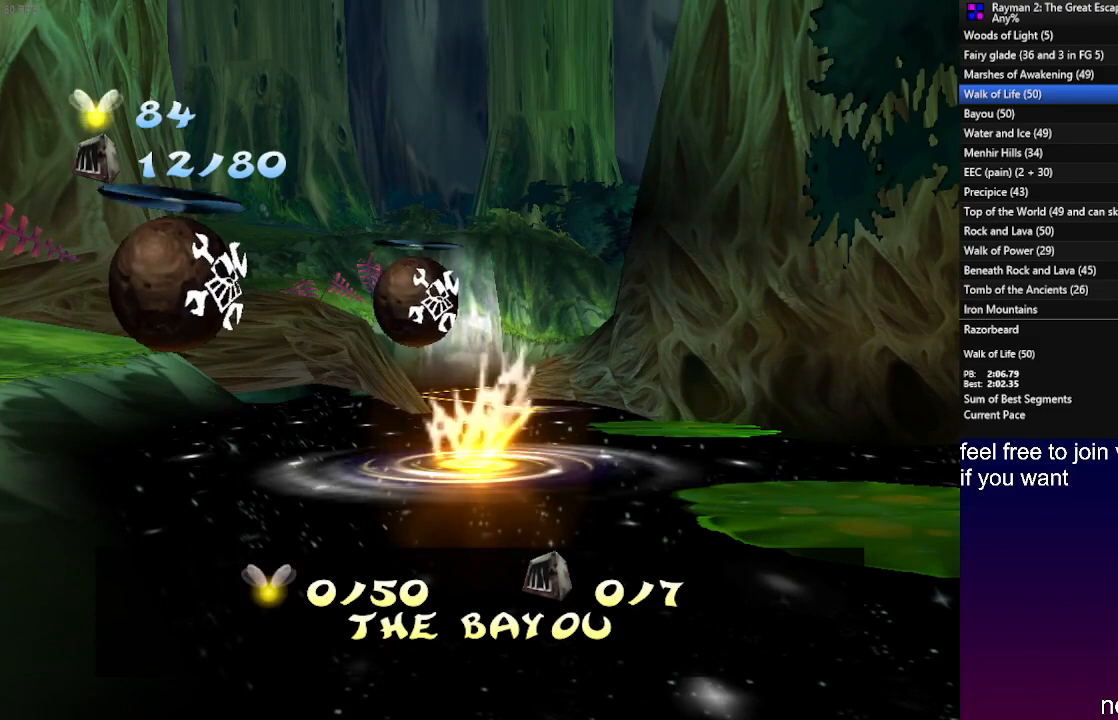
{"buttons": [], "left_stick": "center", "right_stick": "center", "events": []}
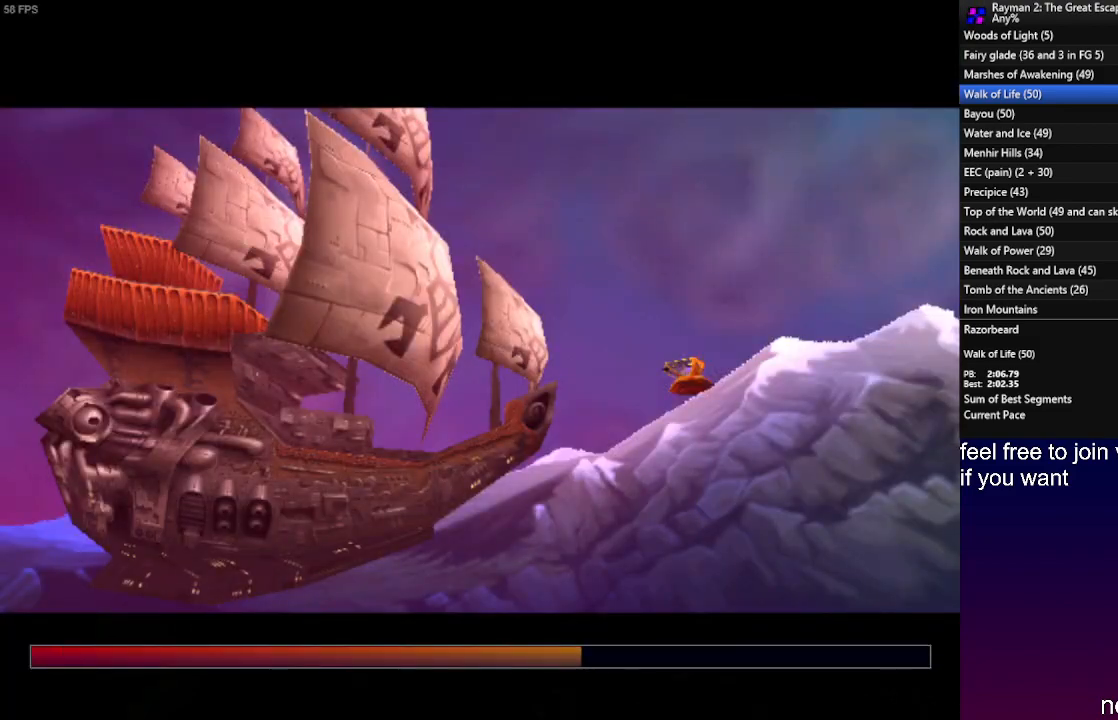
{"buttons": ["SQUARE"], "left_stick": "center", "right_stick": "center", "events": [[150, "SQUARE", "down"], [217, "SQUARE", "up"], [317, "SQUARE", "down"], [383, "SQUARE", "up"], [467, "SQUARE", "down"]]}
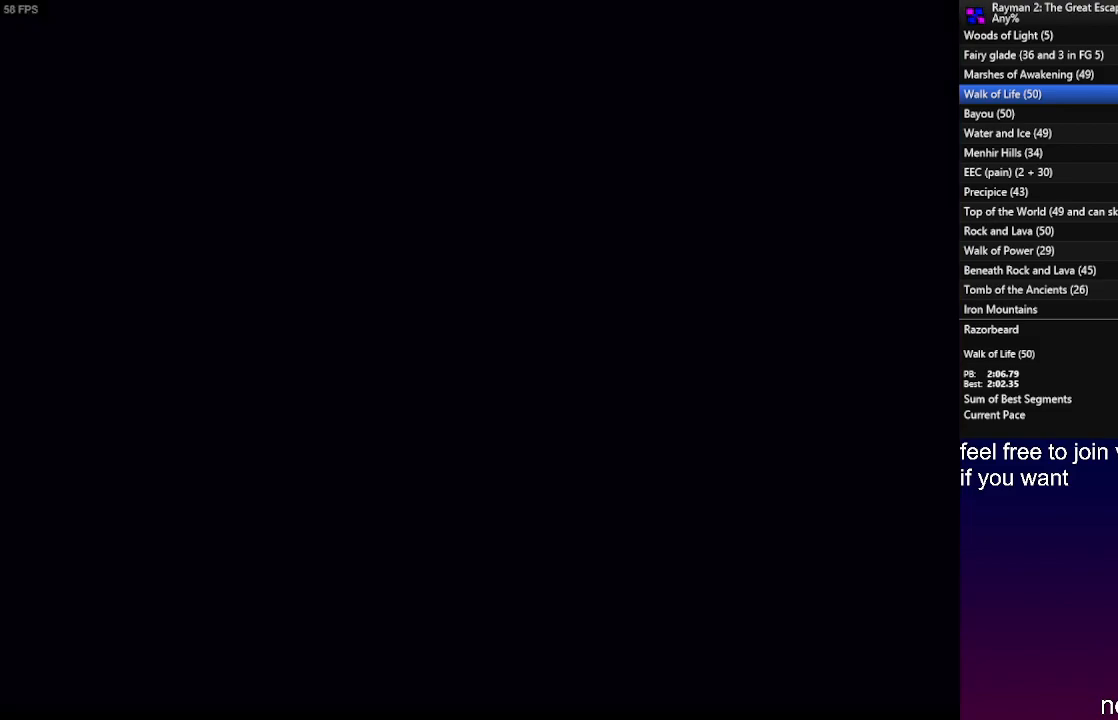
{"buttons": ["SQUARE"], "left_stick": "center", "right_stick": "center", "events": [[33, "SQUARE", "up"], [150, "SQUARE", "down"], [217, "SQUARE", "up"], [317, "SQUARE", "down"], [383, "SQUARE", "up"], [483, "SQUARE", "down"]]}
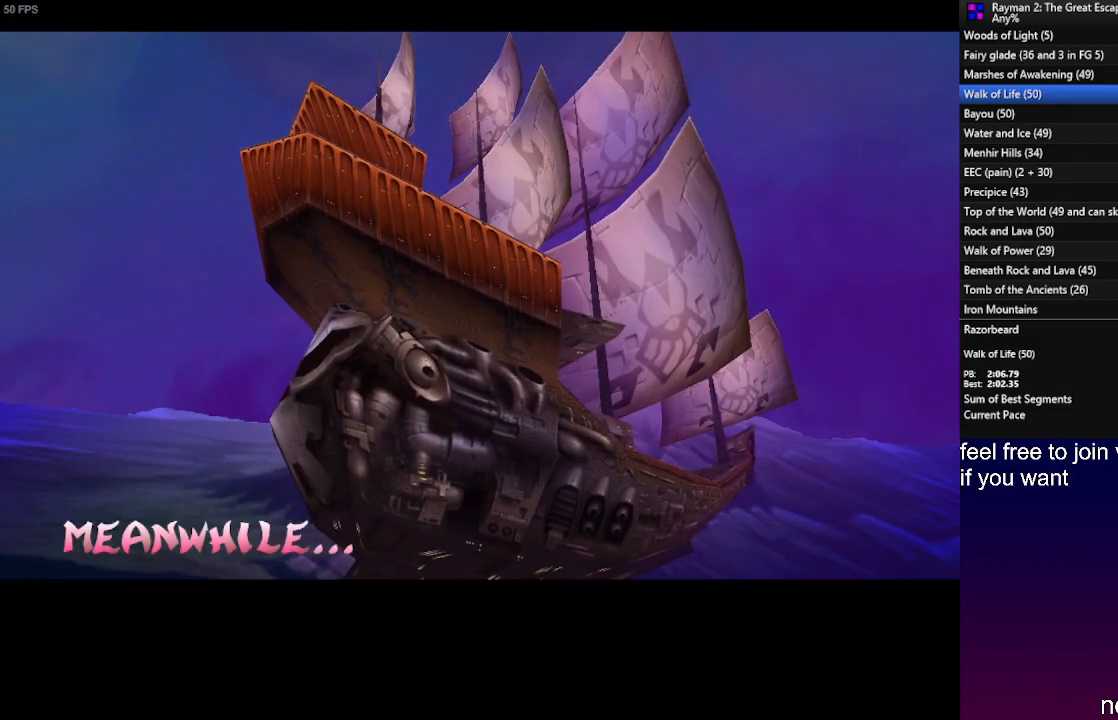
{"buttons": ["SQUARE"], "left_stick": "center", "right_stick": "center", "events": [[67, "SQUARE", "up"], [150, "SQUARE", "down"], [250, "SQUARE", "up"], [333, "SQUARE", "down"], [417, "SQUARE", "up"], [500, "SQUARE", "down"]]}
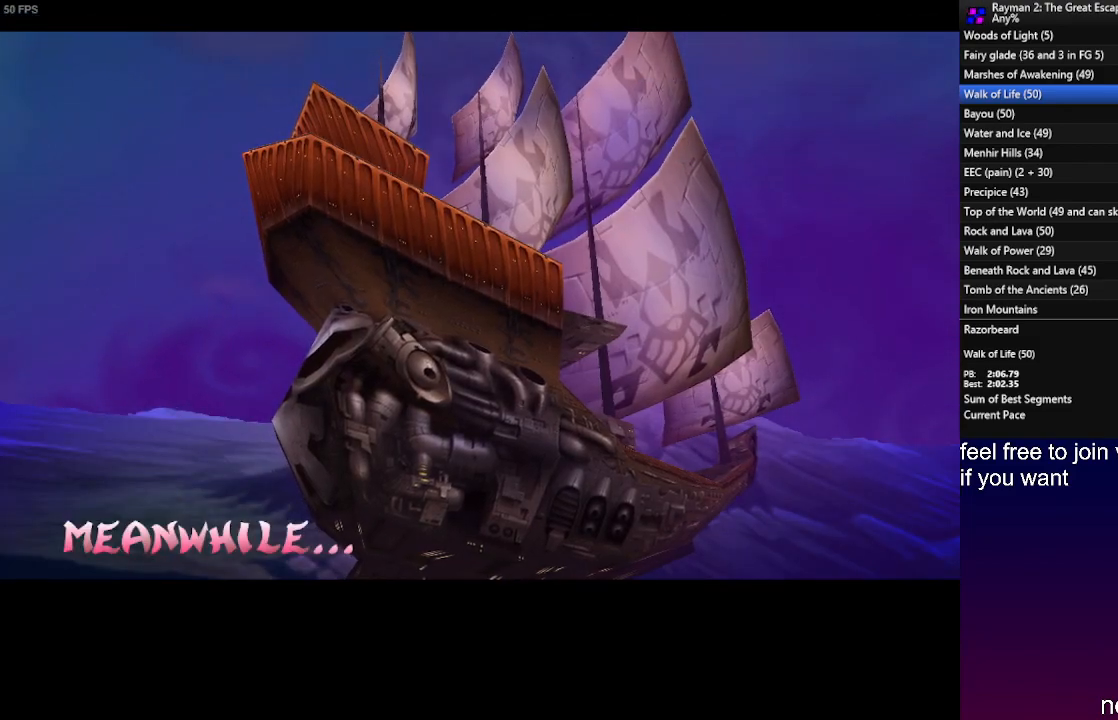
{"buttons": ["R2"], "left_stick": "left", "right_stick": "center", "events": [[83, "SQUARE", "up"], [150, "SQUARE", "down"], [250, "SQUARE", "up"], [317, "R2", "down"], [467, "left_stick", "left"]]}
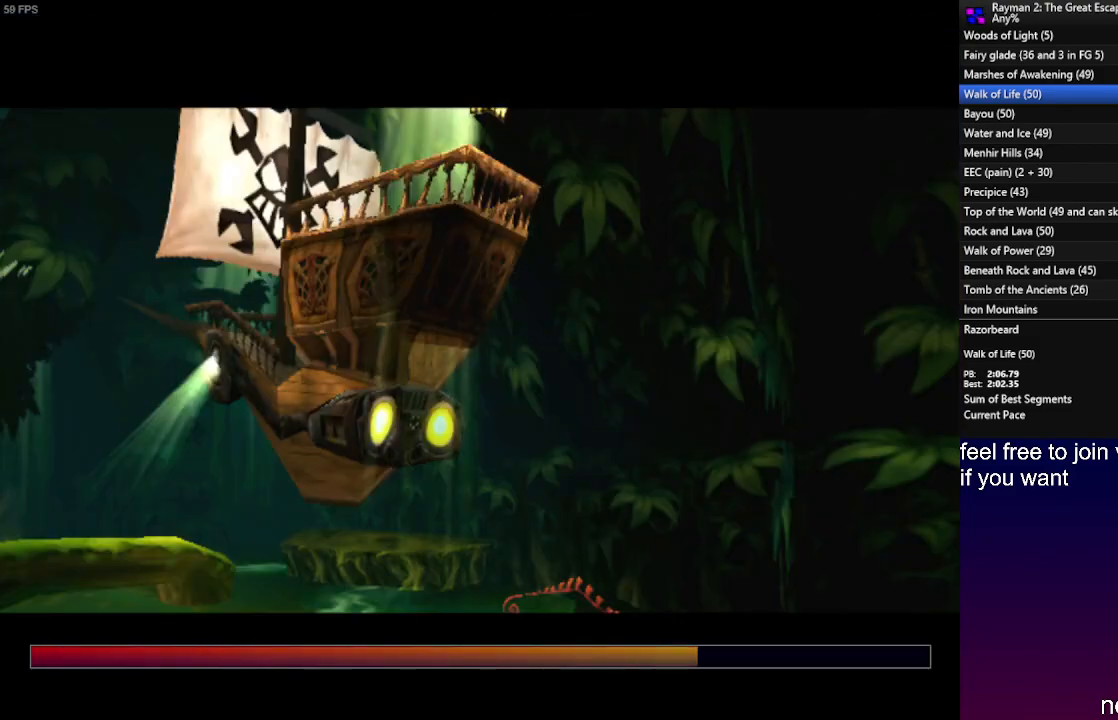
{"buttons": ["SQUARE", "R2"], "left_stick": "center", "right_stick": "center", "events": [[167, "left_stick", "center"], [433, "SQUARE", "down"]]}
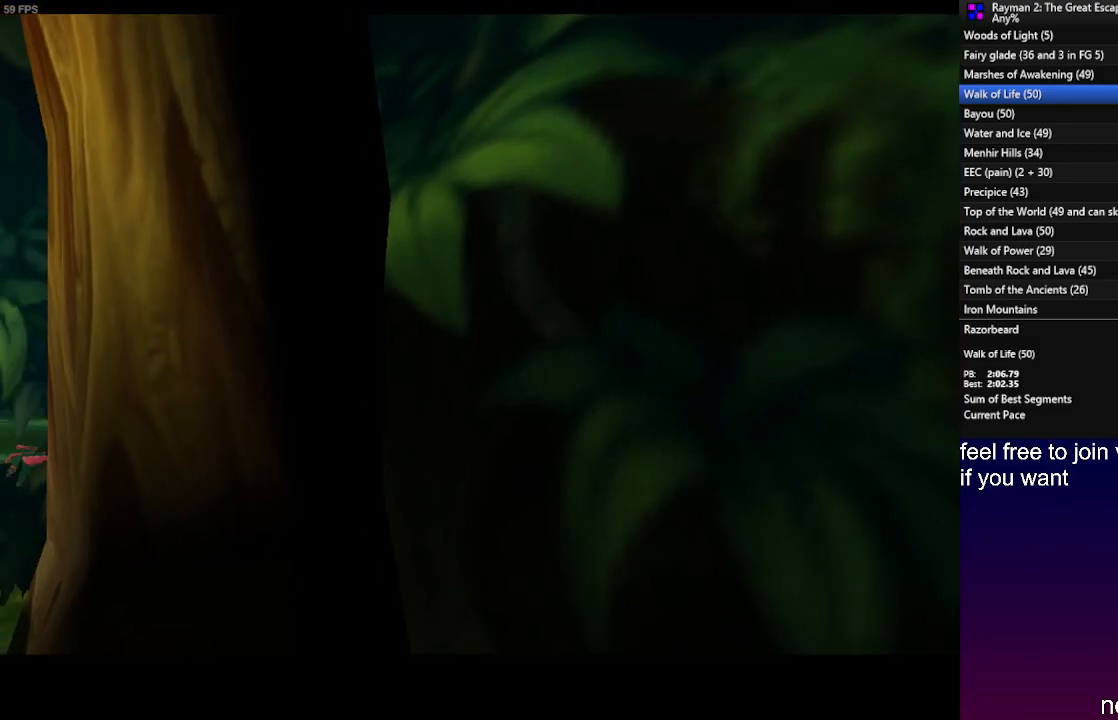
{"buttons": ["SQUARE", "R2"], "left_stick": "left", "right_stick": "center", "events": [[33, "SQUARE", "up"], [117, "SQUARE", "down"], [217, "SQUARE", "up"], [300, "SQUARE", "down"], [383, "SQUARE", "up"], [417, "left_stick", "left"], [483, "SQUARE", "down"]]}
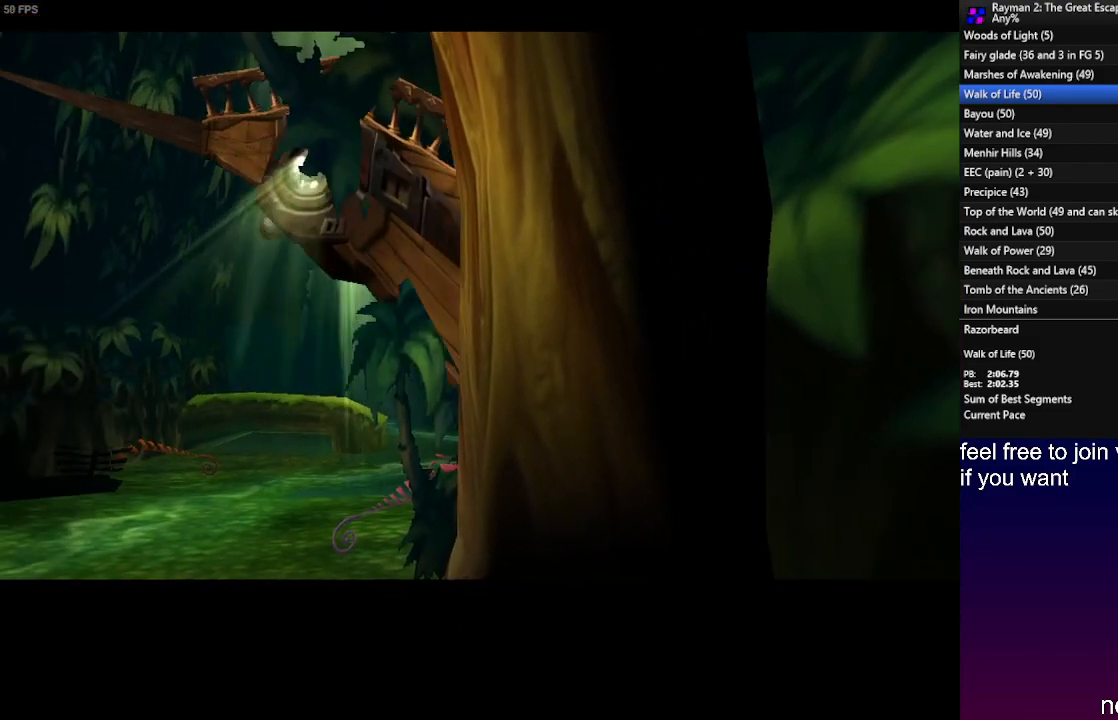
{"buttons": ["R2"], "left_stick": "left", "right_stick": "center", "events": [[67, "SQUARE", "up"], [167, "SQUARE", "down"], [267, "SQUARE", "up"], [367, "SQUARE", "down"], [467, "SQUARE", "up"]]}
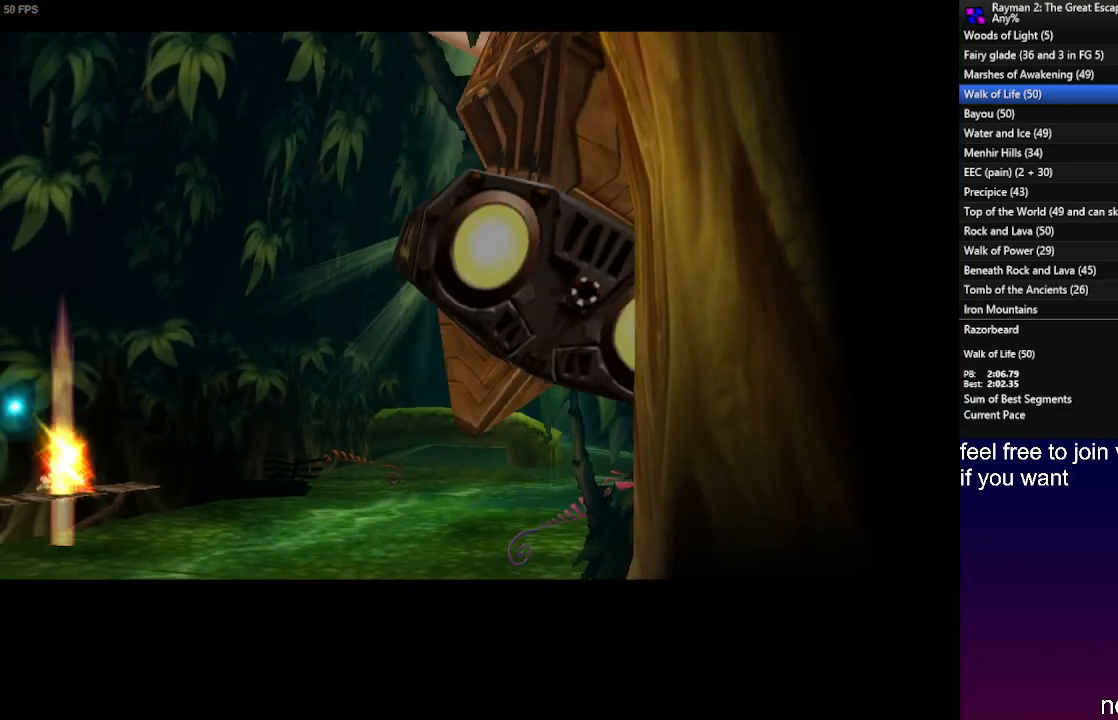
{"buttons": ["SQUARE", "R2"], "left_stick": "left", "right_stick": "center", "events": [[83, "SQUARE", "down"], [183, "SQUARE", "up"], [283, "SQUARE", "down"], [400, "SQUARE", "up"], [483, "SQUARE", "down"]]}
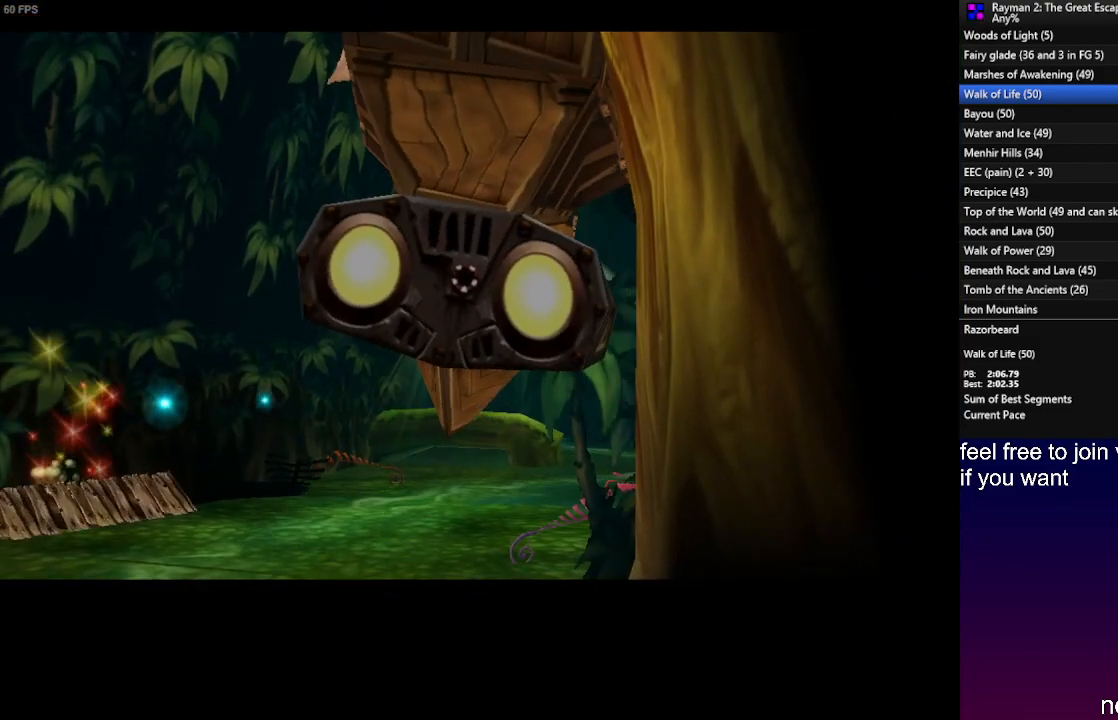
{"buttons": ["SQUARE", "R2"], "left_stick": "left", "right_stick": "center", "events": [[67, "SQUARE", "up"], [167, "SQUARE", "down"], [300, "SQUARE", "up"], [417, "SQUARE", "down"]]}
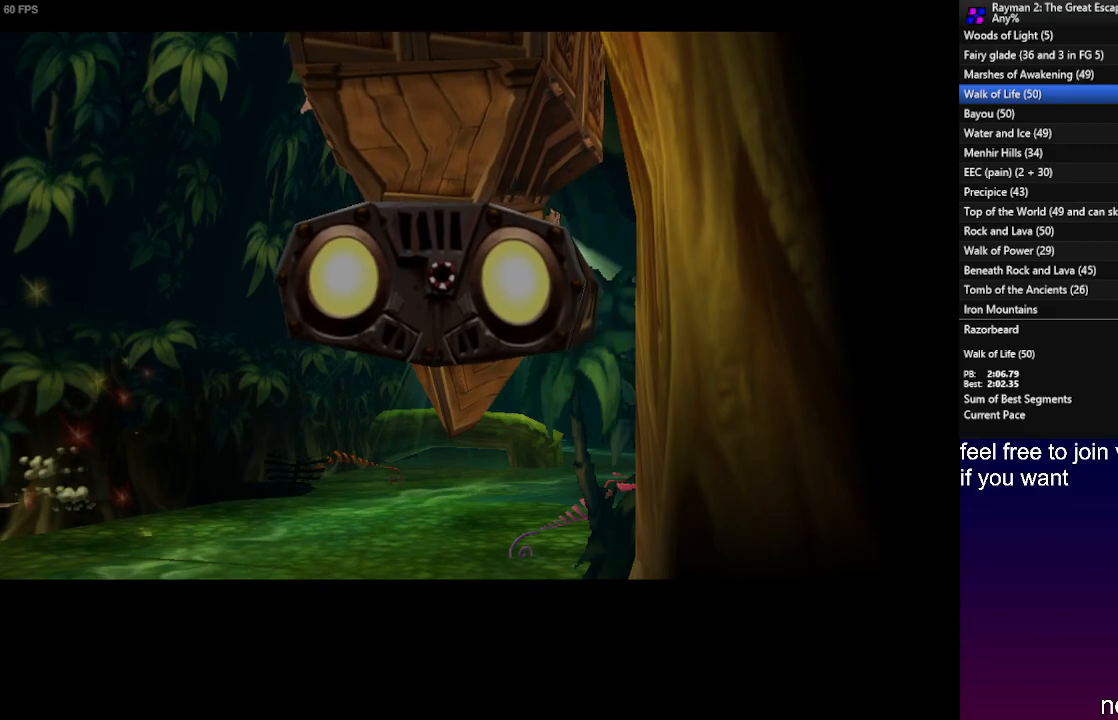
{"buttons": ["R2"], "left_stick": "center", "right_stick": "center", "events": [[17, "SQUARE", "up"], [117, "left_stick", "center"], [150, "SQUARE", "down"], [200, "left_stick", "left"], [250, "SQUARE", "up"], [350, "SQUARE", "down"], [417, "left_stick", "center"], [450, "SQUARE", "up"]]}
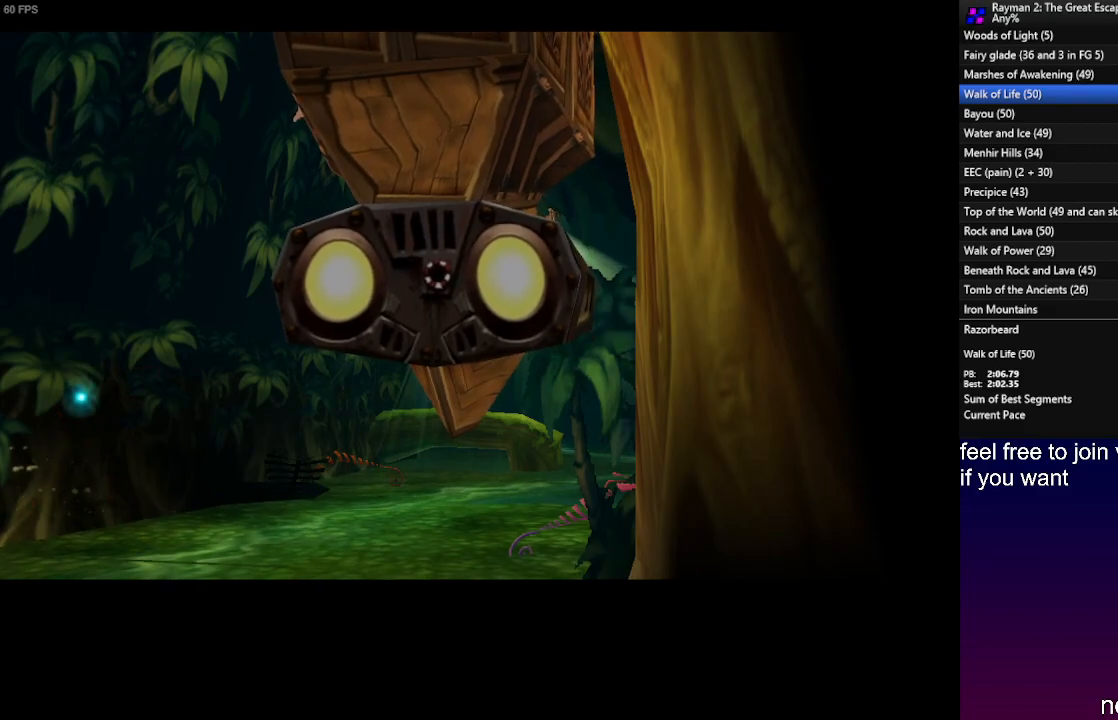
{"buttons": ["R2"], "left_stick": "left", "right_stick": "center", "events": [[33, "left_stick", "left"], [67, "SQUARE", "down"], [167, "SQUARE", "up"], [283, "left_stick", "center"], [317, "SQUARE", "down"], [367, "left_stick", "left"], [417, "SQUARE", "up"]]}
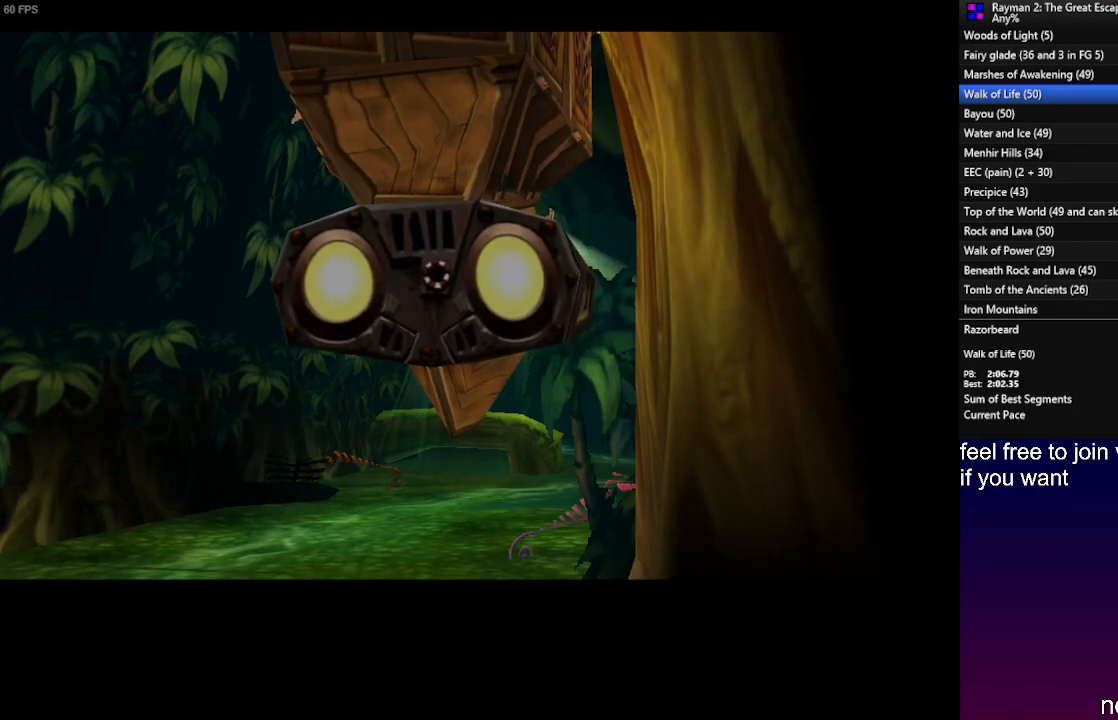
{"buttons": ["R2"], "left_stick": "center", "right_stick": "center", "events": [[33, "SQUARE", "down"], [83, "left_stick", "center"], [133, "SQUARE", "up"], [183, "left_stick", "left"], [233, "SQUARE", "down"], [333, "SQUARE", "up"], [417, "left_stick", "center"]]}
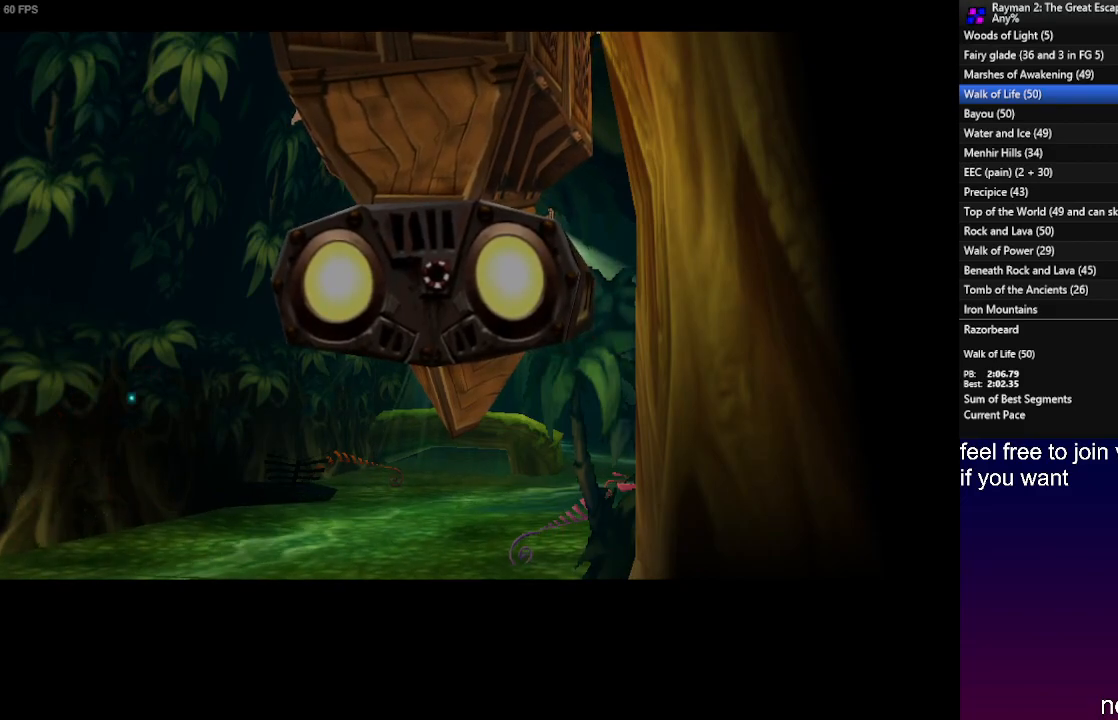
{"buttons": ["R2"], "left_stick": "center", "right_stick": "center", "events": []}
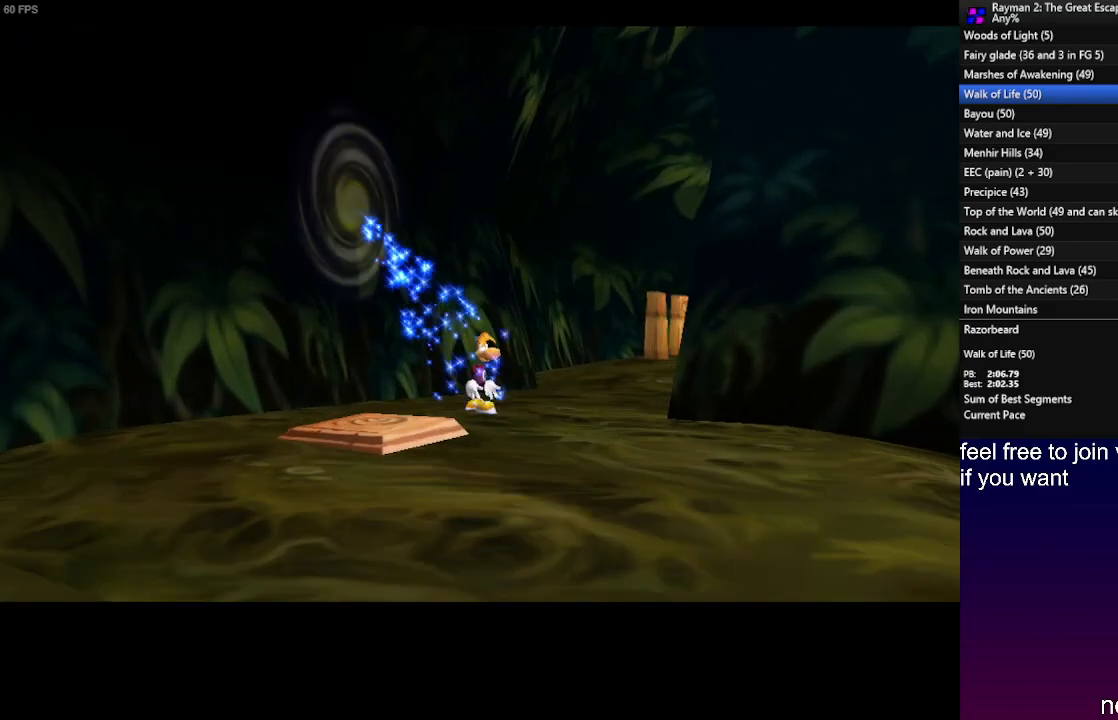
{"buttons": [], "left_stick": "up", "right_stick": "center", "events": [[83, "R2", "up"], [117, "left_stick", "left"], [300, "left_stick", "up"]]}
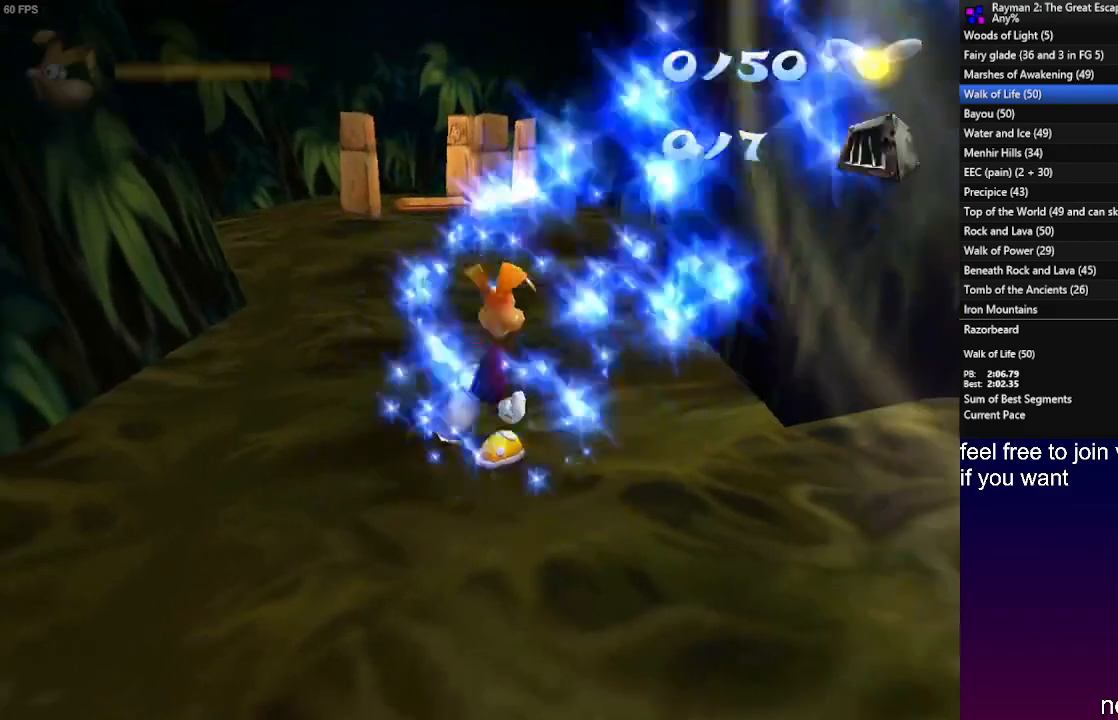
{"buttons": [], "left_stick": "up", "right_stick": "center", "events": []}
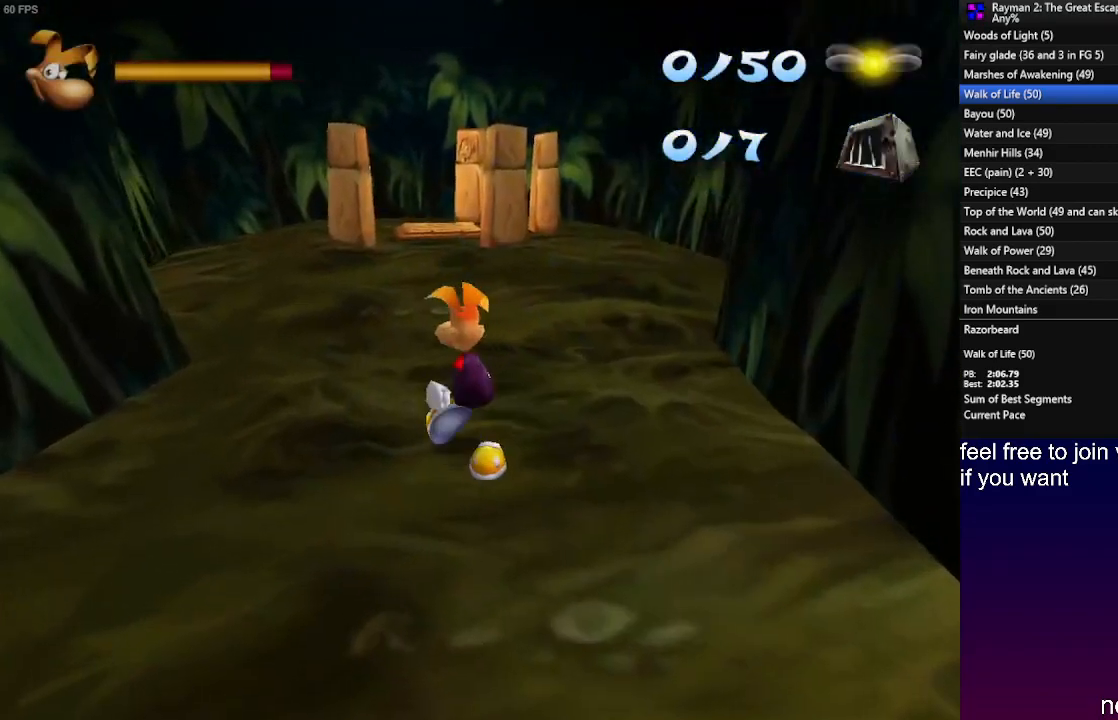
{"buttons": [], "left_stick": "up", "right_stick": "center", "events": []}
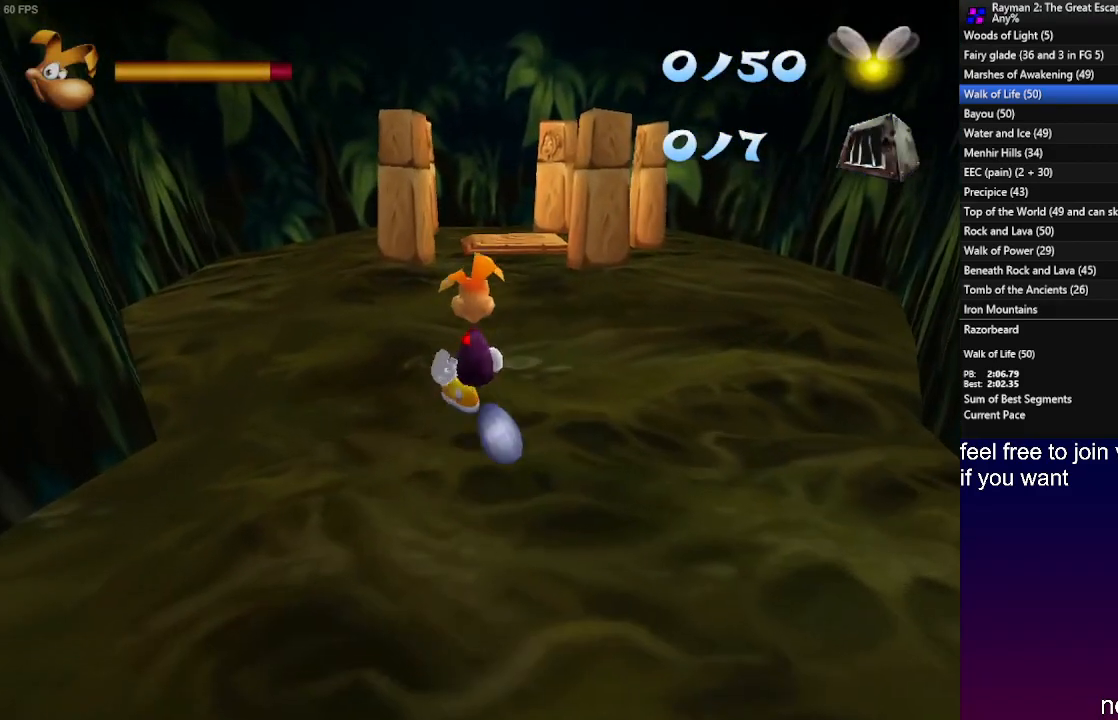
{"buttons": [], "left_stick": "up", "right_stick": "center", "events": []}
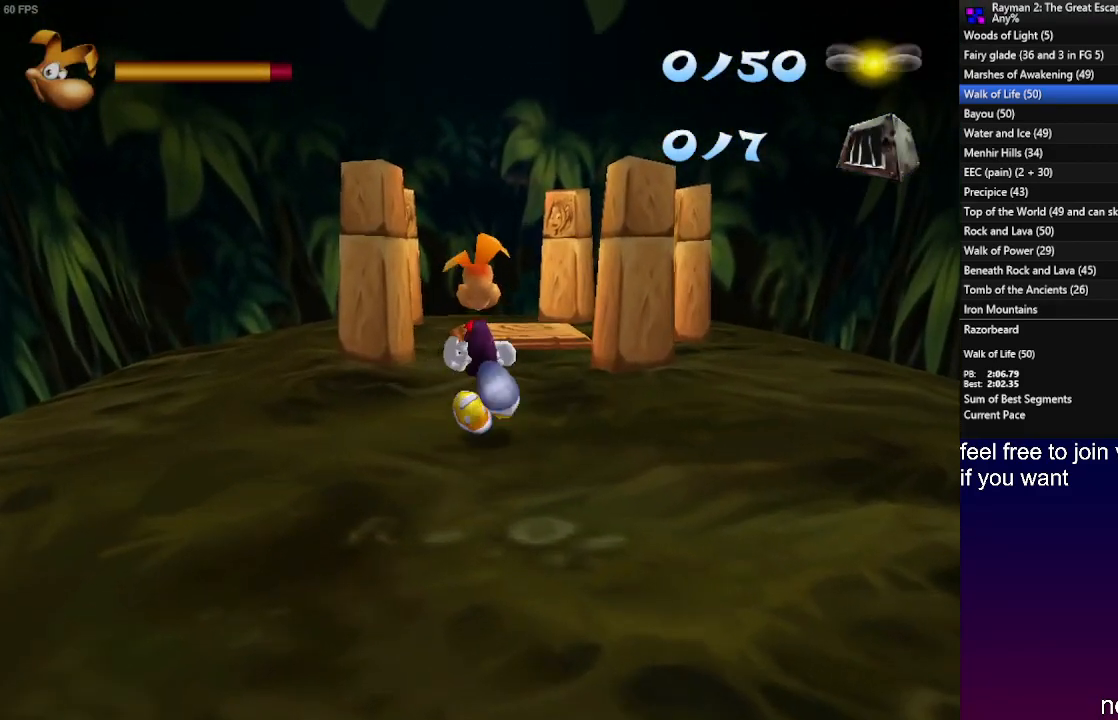
{"buttons": [], "left_stick": "up", "right_stick": "center", "events": []}
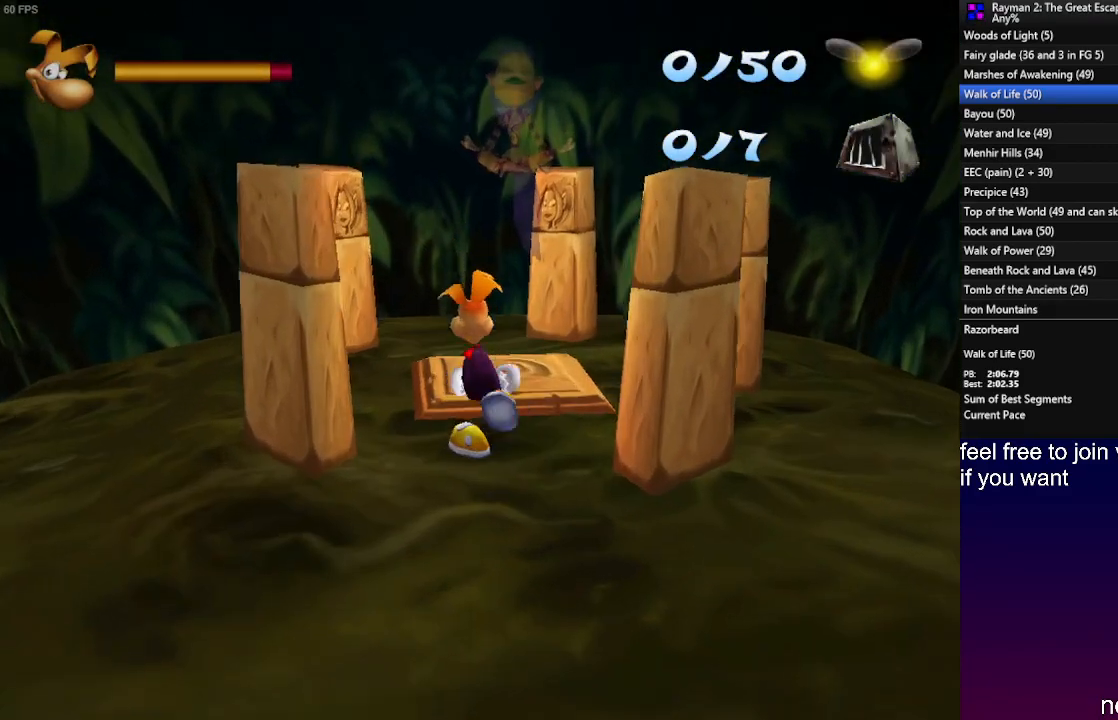
{"buttons": [], "left_stick": "center", "right_stick": "center", "events": [[150, "left_stick", "center"]]}
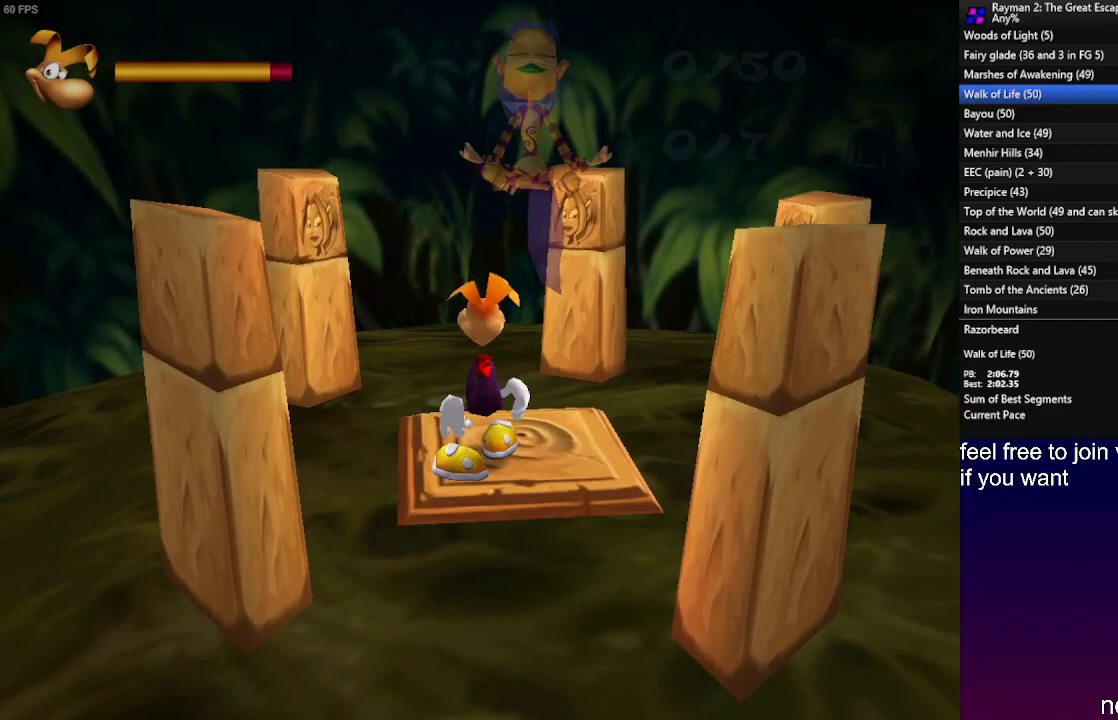
{"buttons": [], "left_stick": "center", "right_stick": "center", "events": []}